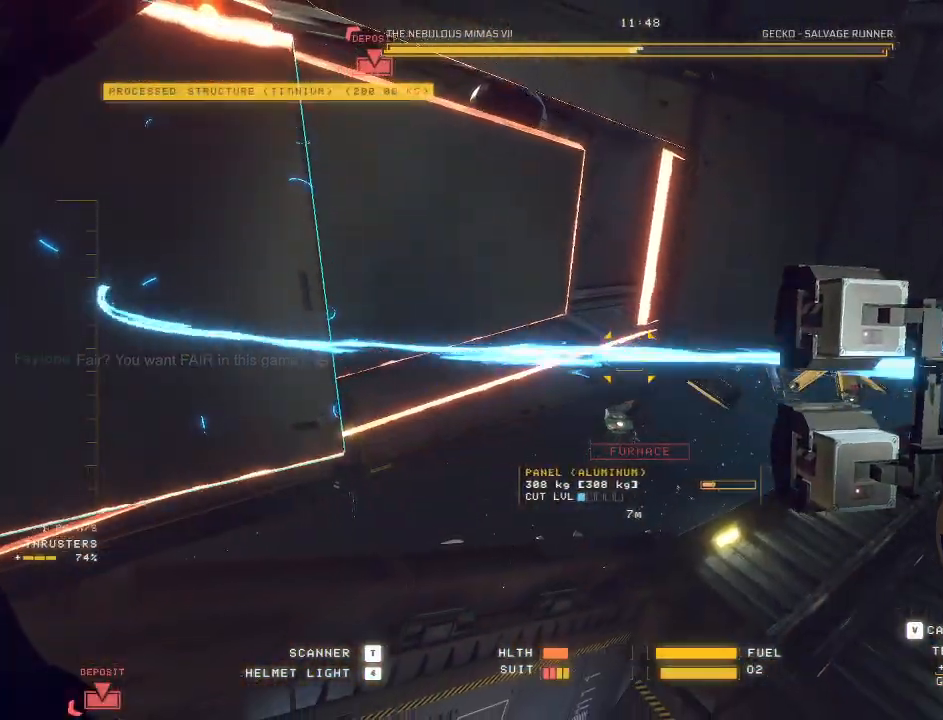
Gameplay with keyboard and mouse; each line is a JSON object with the keys and mouse buttons held at the frame after it. "events" lists presses ("down") and releases ("up") of "a", "c", "ctrl", "d", "e", "f", "q", "r", "s", "shift", "space", "tab", "v", "w", "x", "z", "mouse_left", "mouse_wheel", "mouse_right", "mouse_mb4" and "mouse_mb5" between this image and that frame as [ms after this image, input, new state], when the widget could be followed in between. "mouse_left", "mouse_wheel", "mouse_right", "mouse_mb4", "mouse_mb5" = the "left", "wheel", "right", "mb4", "mb5" buttons of the "mouse" list. No other keys are recorded. "wheel" means that the mouse wheel is clicked or scrolled. Mouse movement is not recorded.
{"keys": ["ctrl"], "mouse": ["left"], "events": [[167, "d", "up"], [233, "ctrl", "down"]]}
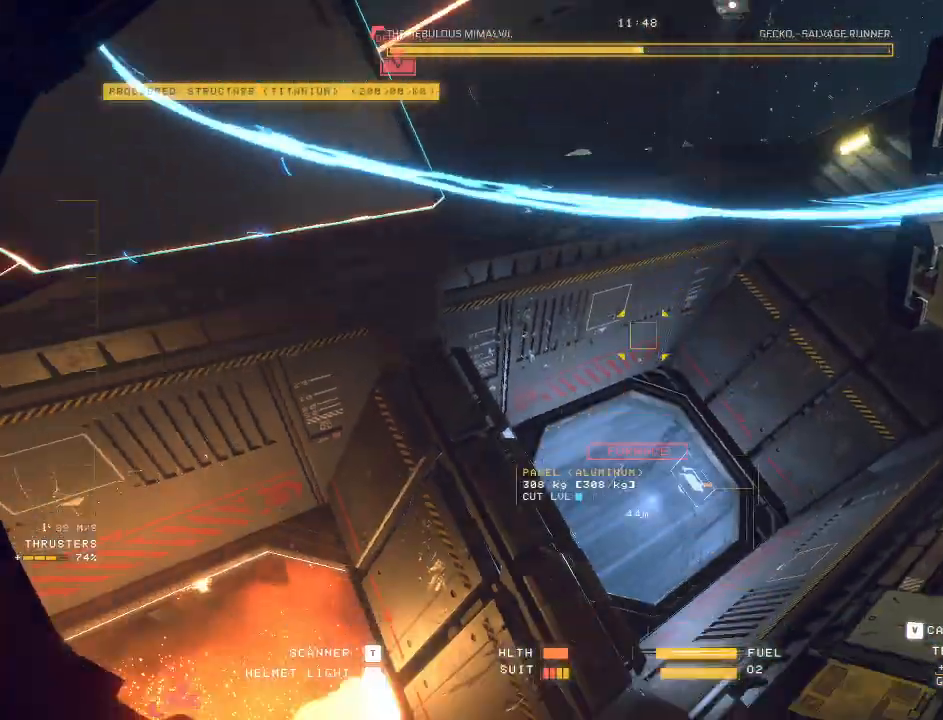
{"keys": ["ctrl", "f"], "mouse": ["left", "mb5"], "events": [[33, "mouse_mb5", "down"], [183, "f", "down"]]}
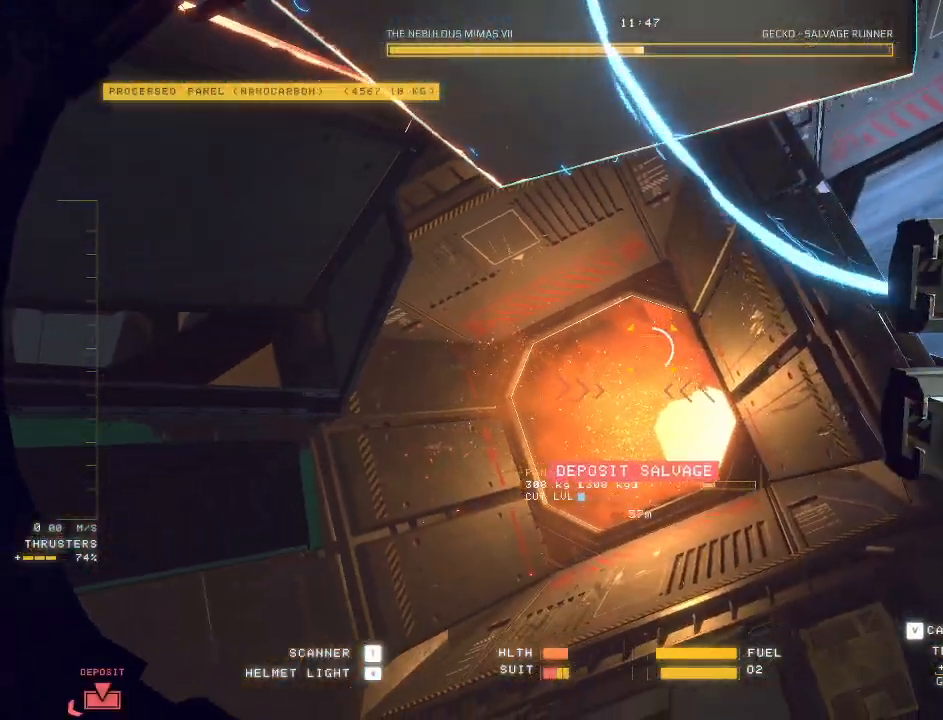
{"keys": ["ctrl", "w"], "mouse": ["mb5"], "events": [[133, "f", "up"], [333, "mouse_left", "up"], [467, "w", "down"]]}
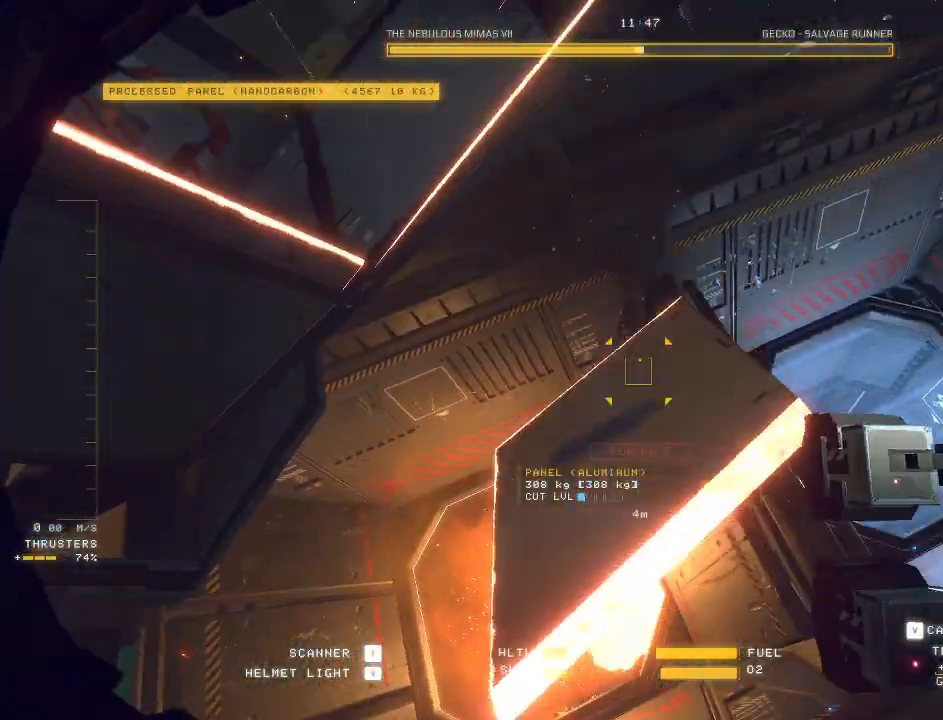
{"keys": [], "mouse": [], "events": [[117, "ctrl", "up"], [150, "mouse_mb5", "up"], [467, "w", "up"]]}
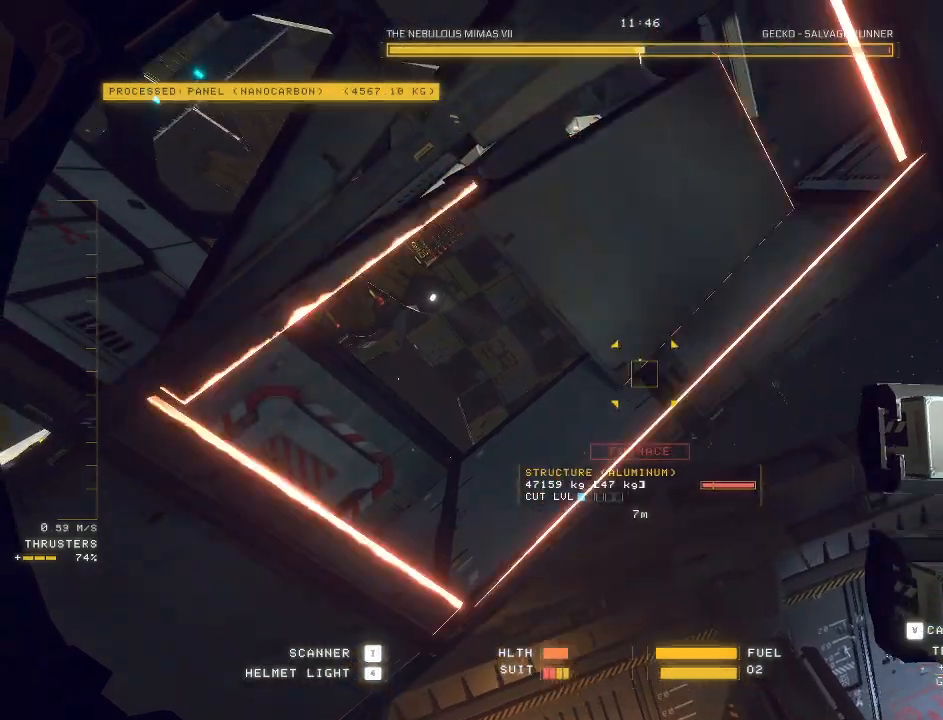
{"keys": ["s", "space"], "mouse": ["left"], "events": [[117, "mouse_left", "down"], [117, "s", "down"], [167, "mouse_right", "down"], [283, "mouse_right", "up"], [350, "mouse_right", "down"], [350, "space", "down"], [433, "mouse_right", "up"]]}
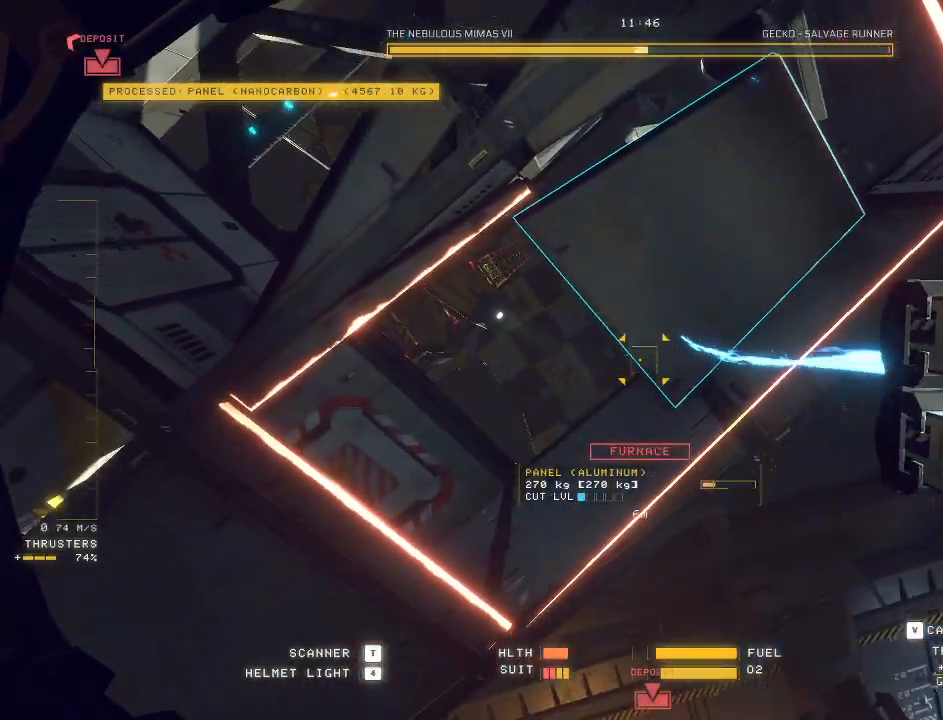
{"keys": ["s"], "mouse": ["left", "right"], "events": [[17, "mouse_right", "down"], [17, "space", "up"], [100, "mouse_right", "up"], [233, "mouse_right", "down"], [333, "mouse_right", "up"], [450, "mouse_right", "down"]]}
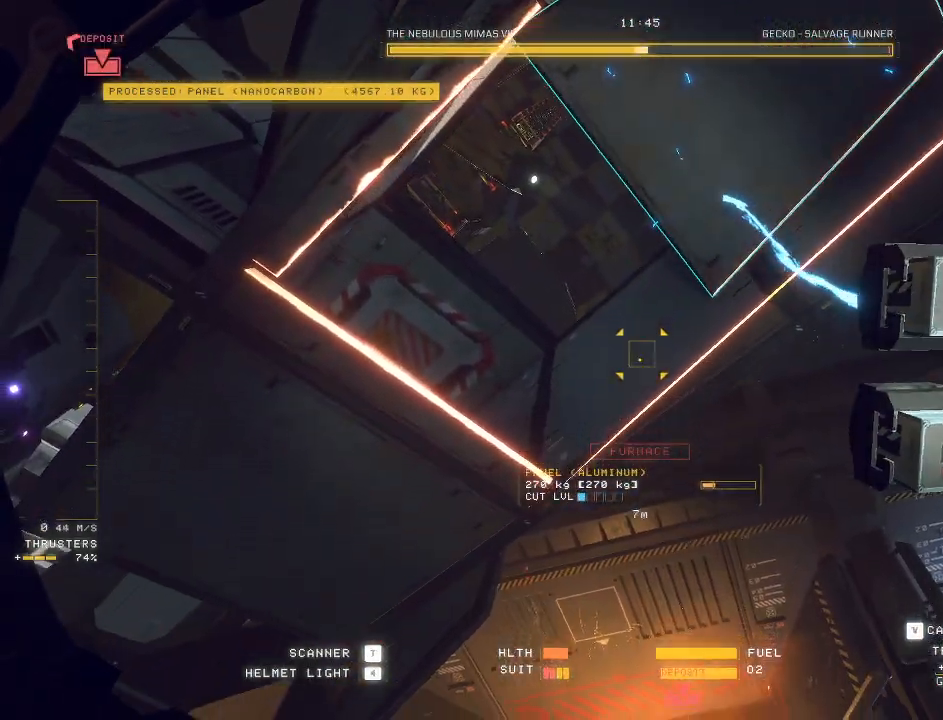
{"keys": ["ctrl"], "mouse": ["left"], "events": [[33, "mouse_right", "up"], [167, "s", "up"], [267, "ctrl", "down"]]}
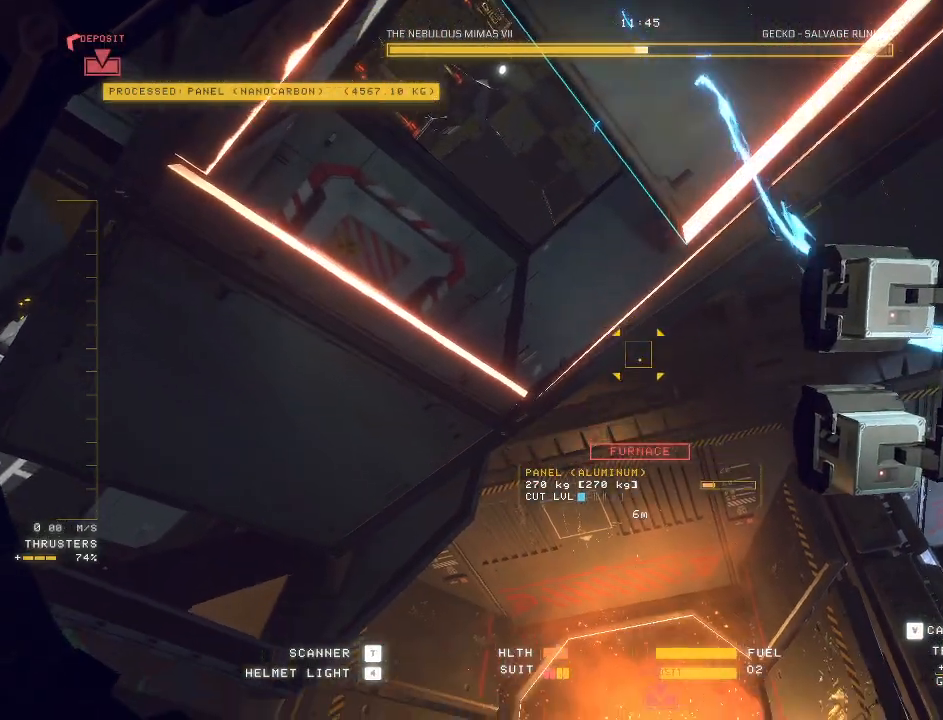
{"keys": ["c", "s"], "mouse": ["left"], "events": [[67, "ctrl", "up"], [100, "s", "down"], [167, "c", "down"]]}
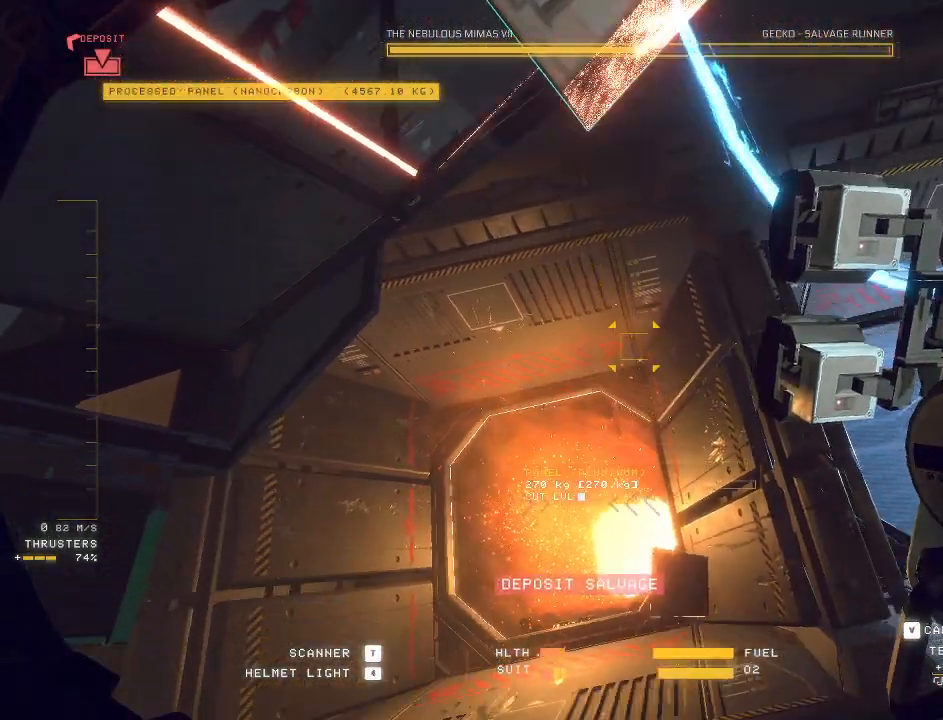
{"keys": ["ctrl", "f"], "mouse": ["left", "mb5"], "events": [[83, "s", "up"], [167, "c", "up"], [200, "ctrl", "down"], [317, "mouse_mb5", "down"], [400, "f", "down"]]}
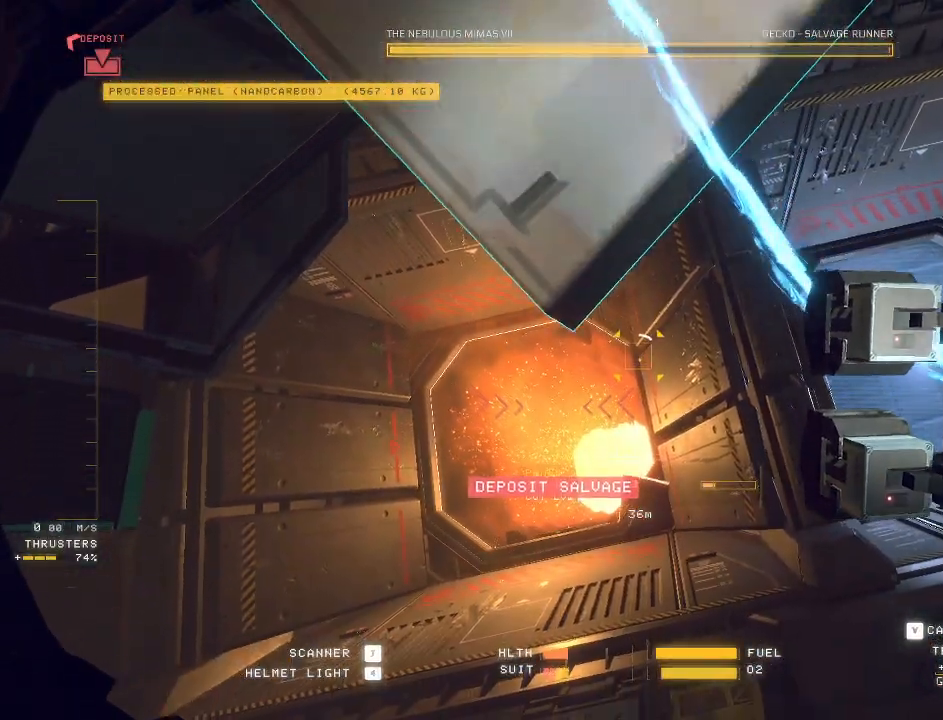
{"keys": [], "mouse": ["left", "mb5"], "events": [[350, "f", "up"], [483, "ctrl", "up"]]}
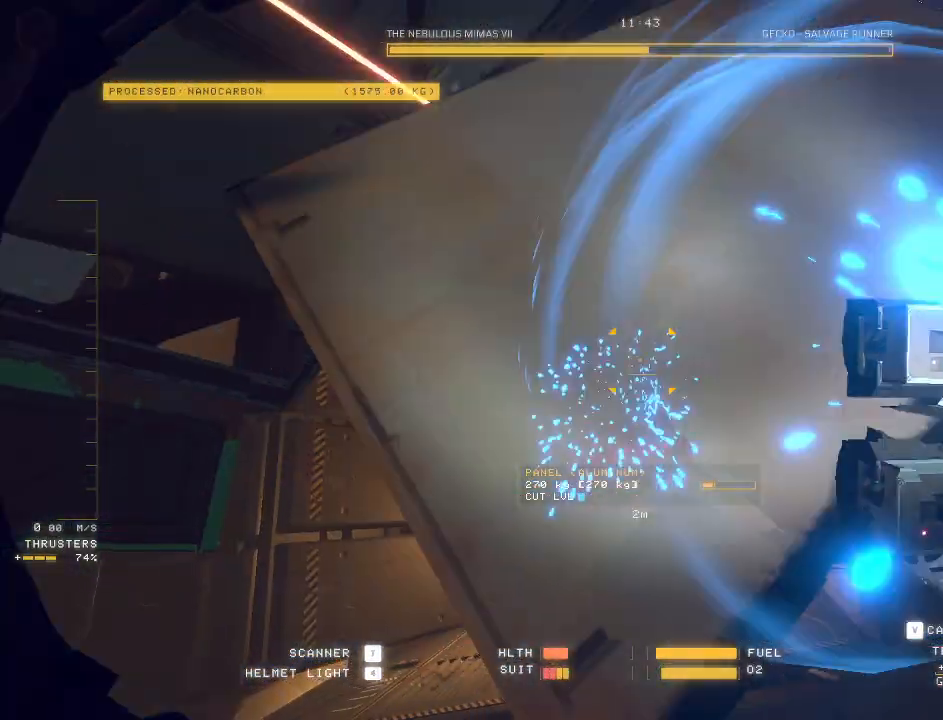
{"keys": ["space", "w"], "mouse": ["mb5"], "events": [[83, "mouse_left", "up"], [83, "w", "down"], [183, "mouse_mb5", "up"], [217, "space", "down"], [417, "mouse_mb5", "down"]]}
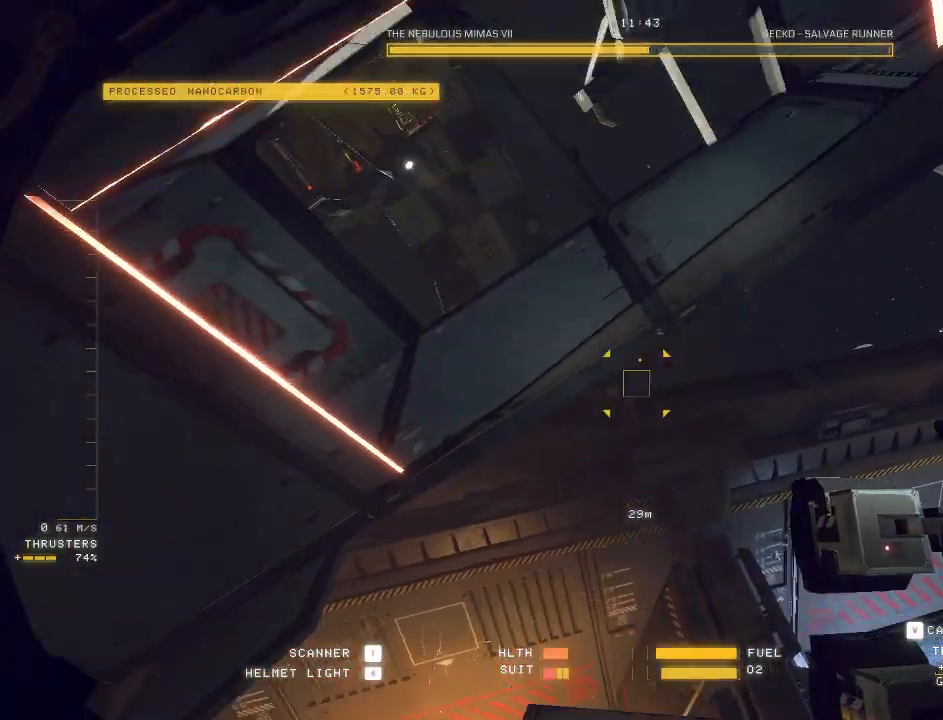
{"keys": ["w"], "mouse": ["mb5"], "events": [[283, "space", "up"]]}
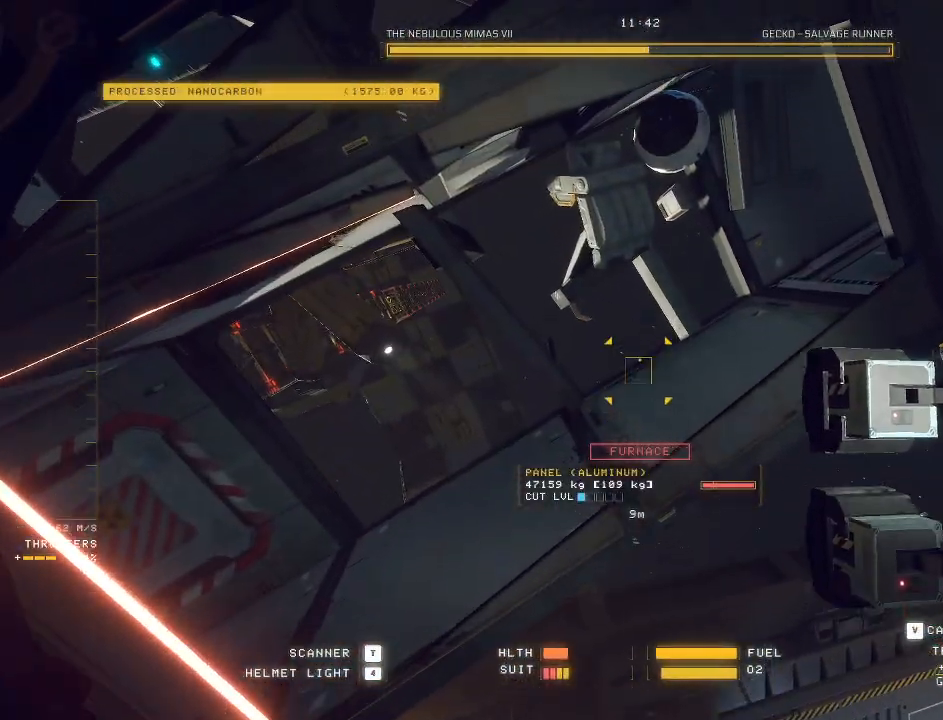
{"keys": ["ctrl", "s"], "mouse": ["mb5"], "events": [[100, "space", "down"], [183, "space", "up"], [200, "a", "down"], [333, "w", "up"], [383, "a", "up"], [500, "ctrl", "down"], [500, "s", "down"]]}
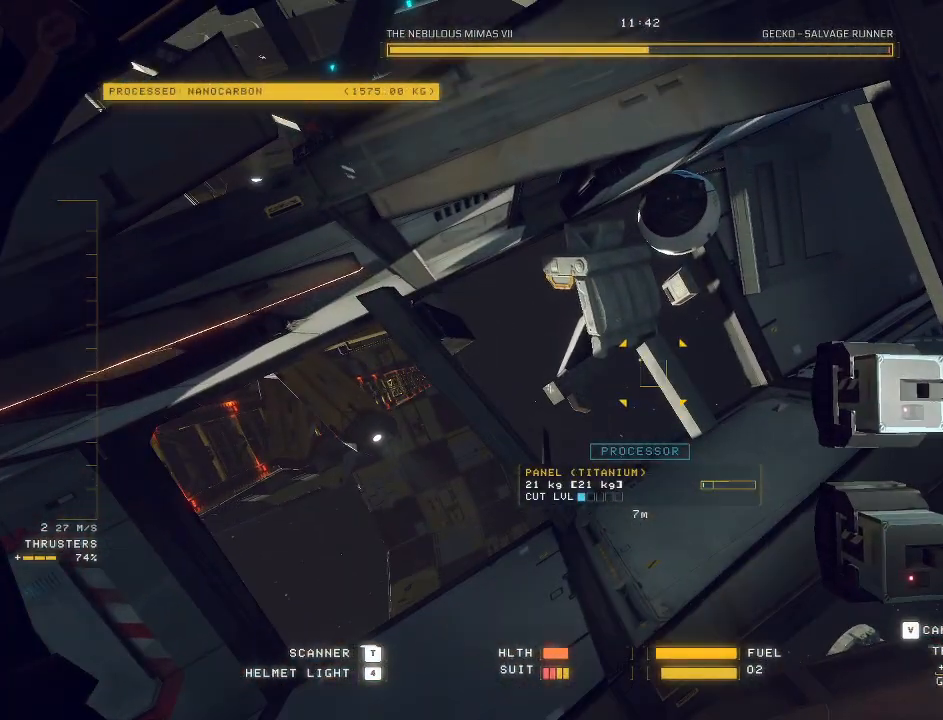
{"keys": ["a", "s", "space"], "mouse": ["left", "mb5"], "events": [[150, "z", "down"], [167, "ctrl", "up"], [167, "mouse_left", "down"], [183, "mouse_right", "down"], [233, "z", "up"], [283, "a", "down"], [283, "mouse_right", "up"], [350, "space", "down"], [367, "mouse_right", "down"], [450, "mouse_right", "up"]]}
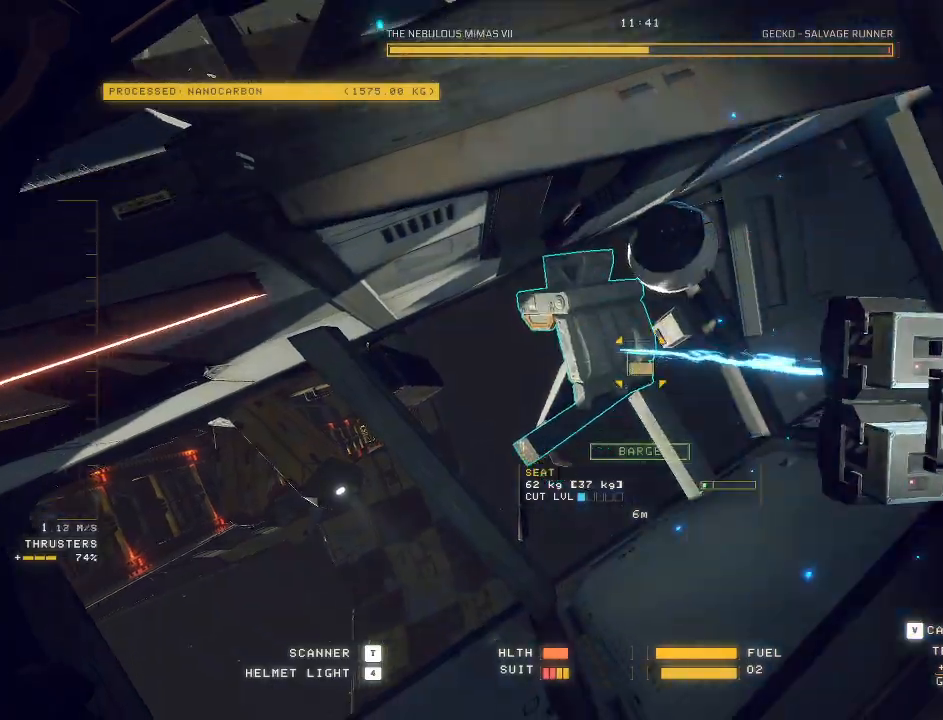
{"keys": ["d", "s"], "mouse": ["left", "mb5"], "events": [[17, "mouse_right", "down"], [100, "mouse_right", "up"], [200, "a", "up"], [250, "d", "down"], [267, "mouse_right", "down"], [283, "space", "up"], [350, "mouse_right", "up"]]}
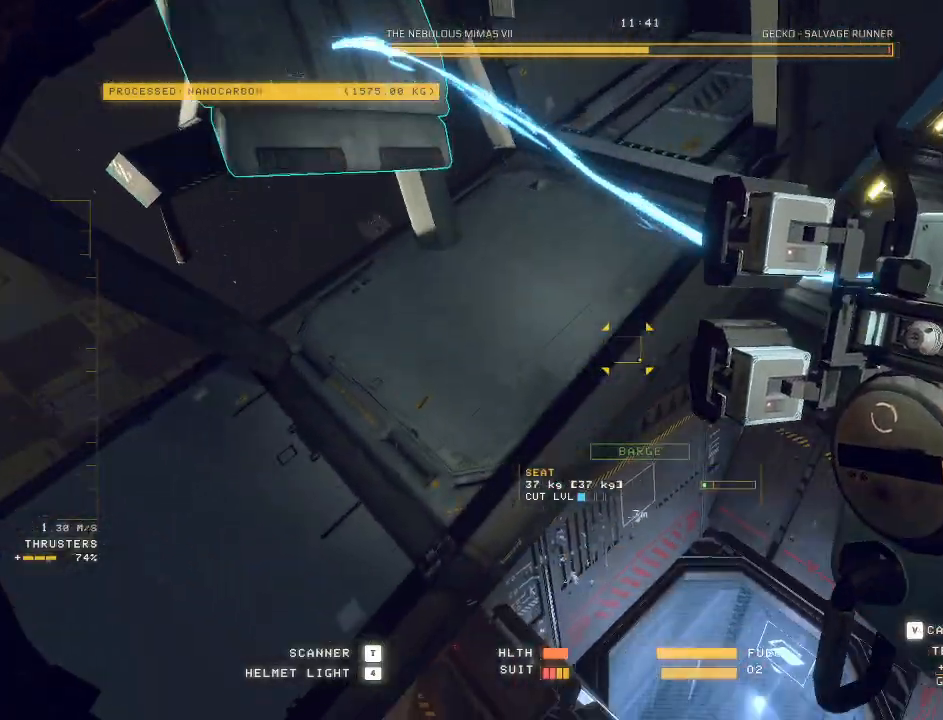
{"keys": ["ctrl"], "mouse": ["left", "mb5"], "events": [[250, "s", "up"], [317, "d", "up"], [333, "ctrl", "down"]]}
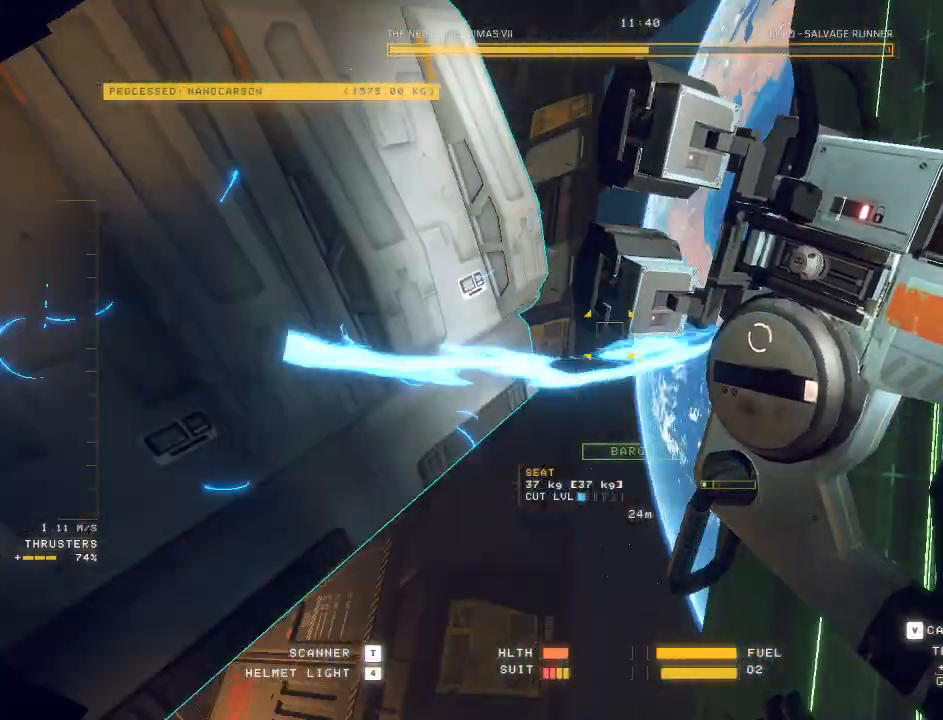
{"keys": ["ctrl"], "mouse": ["mb5"], "events": [[300, "f", "down"], [417, "f", "up"], [500, "mouse_left", "up"]]}
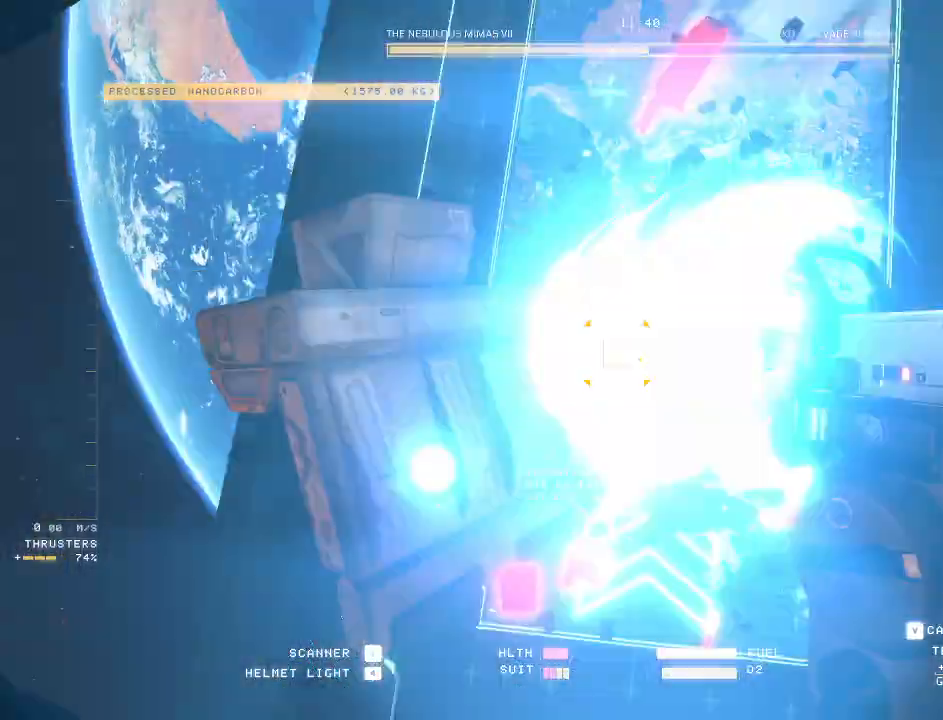
{"keys": ["a", "s", "space"], "mouse": ["mb5"], "events": [[17, "a", "down"], [33, "ctrl", "up"], [167, "space", "down"], [283, "w", "down"], [317, "e", "down"], [333, "w", "up"], [383, "e", "up"], [383, "s", "down"]]}
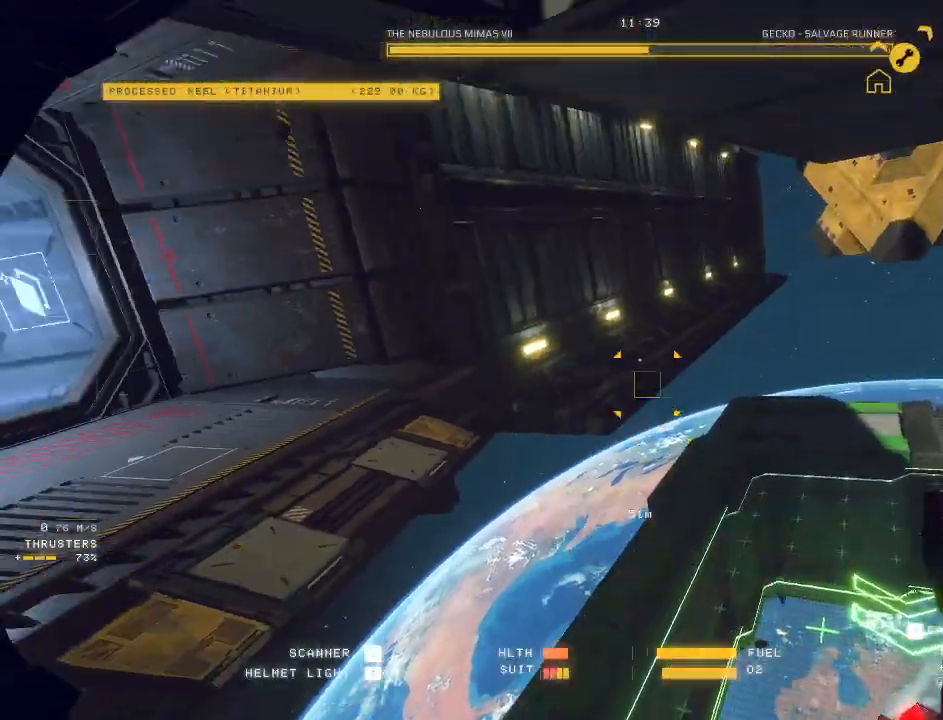
{"keys": ["q", "space", "w"], "mouse": ["mb5"], "events": [[150, "s", "up"], [300, "w", "down"], [417, "a", "up"], [500, "q", "down"]]}
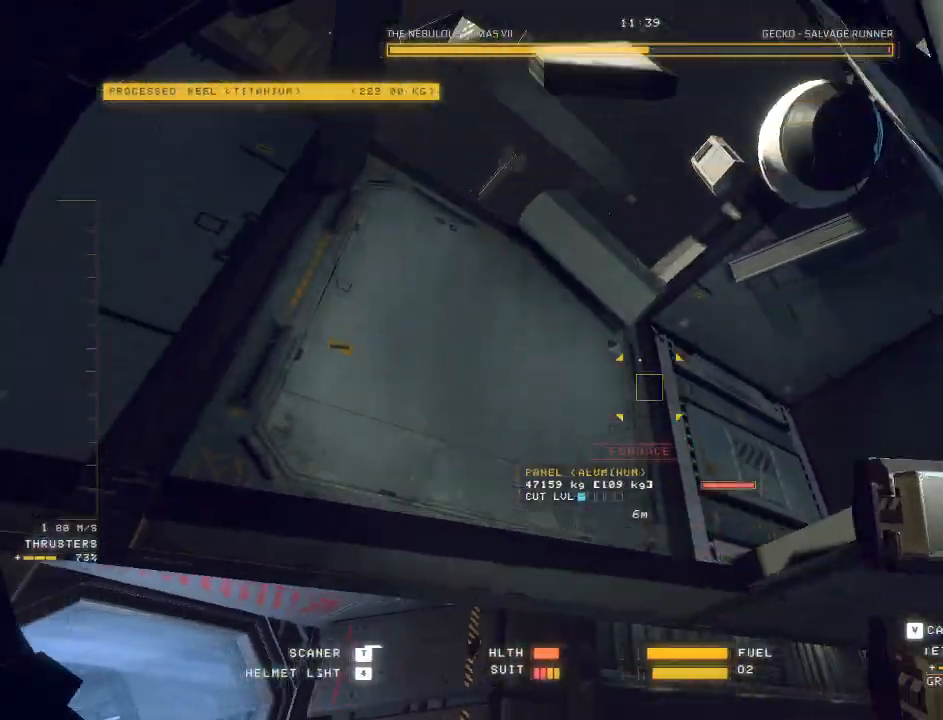
{"keys": ["space"], "mouse": [], "events": [[183, "q", "up"], [367, "mouse_mb5", "up"], [450, "w", "up"]]}
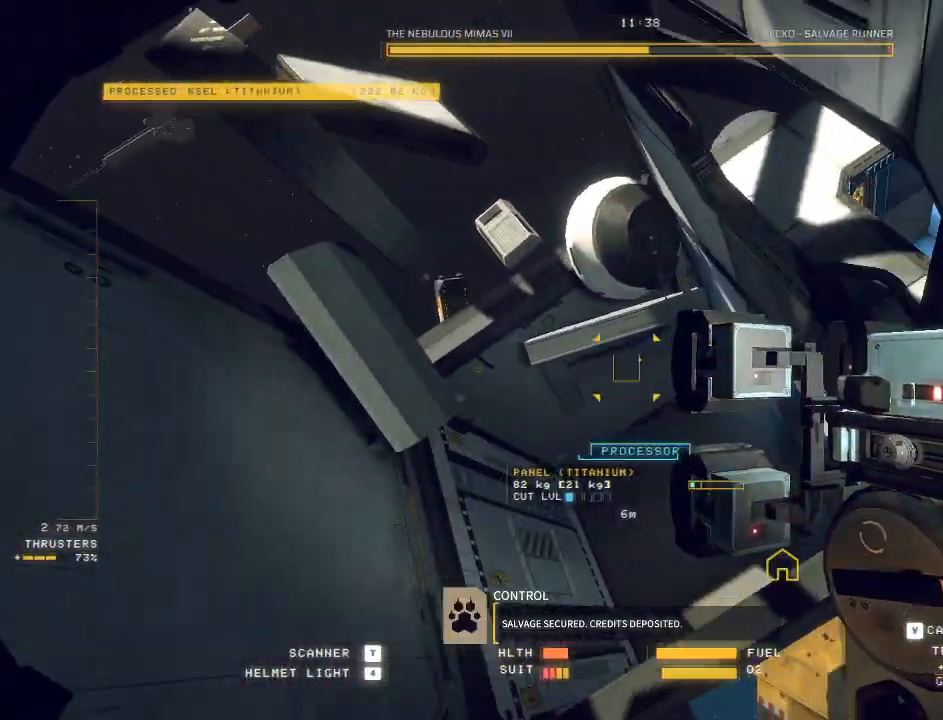
{"keys": ["s"], "mouse": ["left", "right"], "events": [[17, "space", "up"], [100, "ctrl", "down"], [333, "ctrl", "up"], [350, "s", "down"], [383, "mouse_left", "down"], [433, "mouse_right", "down"]]}
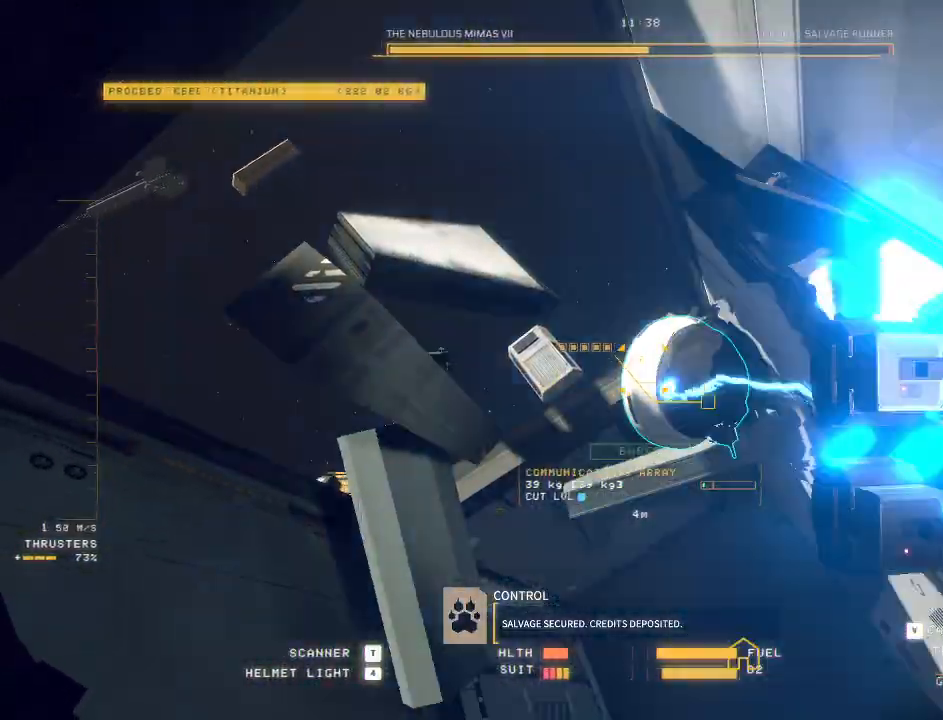
{"keys": ["ctrl"], "mouse": ["left"], "events": [[17, "mouse_right", "up"], [33, "space", "down"], [150, "mouse_right", "down"], [200, "mouse_right", "up"], [350, "space", "up"], [383, "s", "up"], [417, "ctrl", "down"]]}
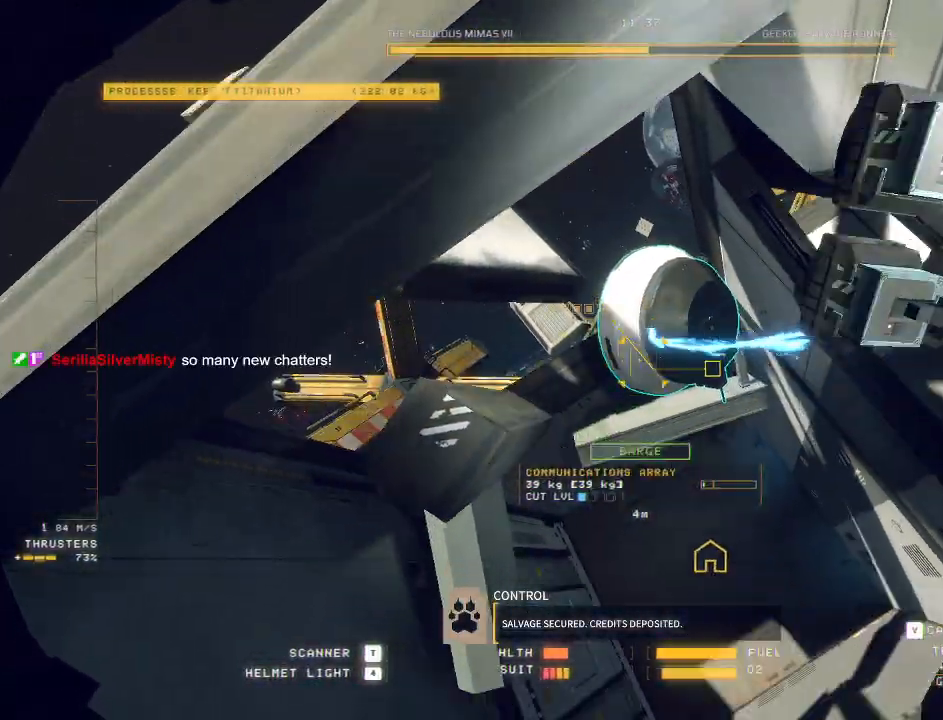
{"keys": ["ctrl"], "mouse": ["left", "mb5"], "events": [[300, "mouse_mb5", "down"]]}
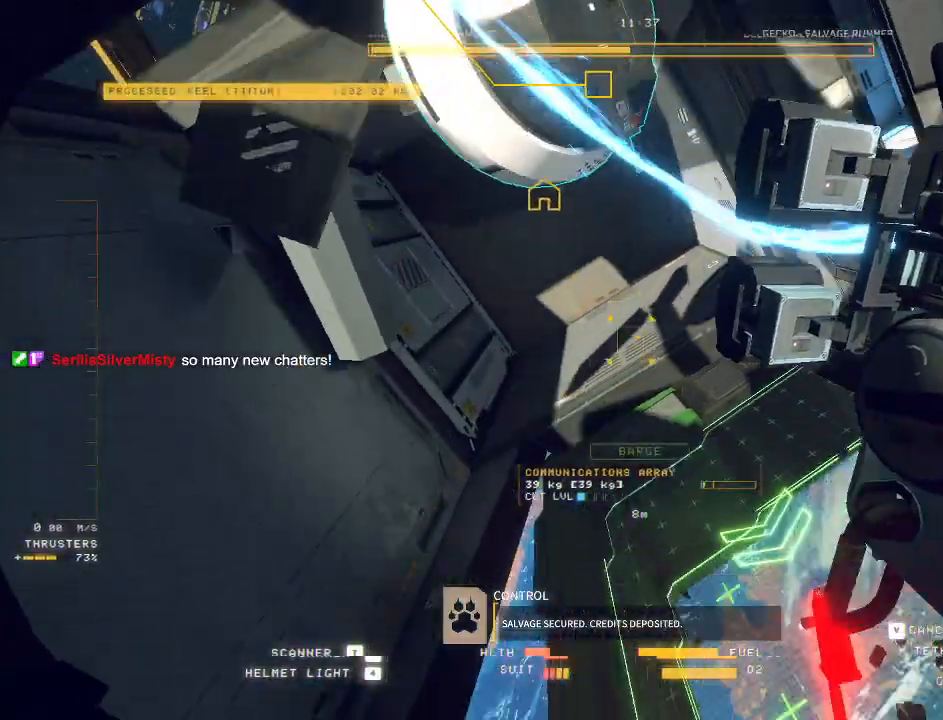
{"keys": ["ctrl", "f"], "mouse": ["left", "mb5"]}
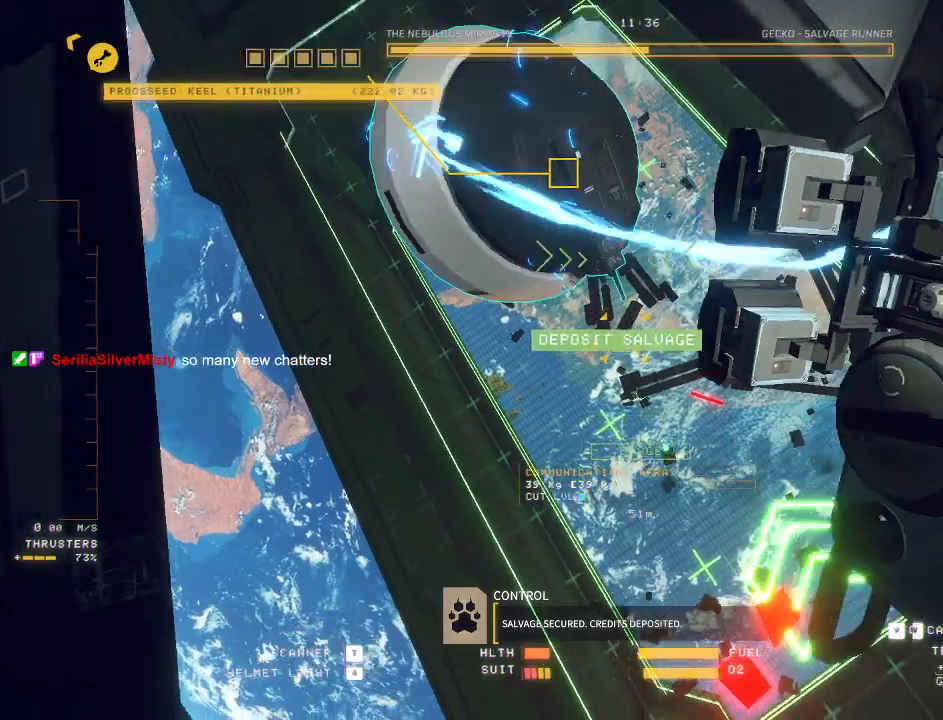
{"keys": ["c", "w"], "mouse": ["mb5"], "events": [[67, "f", "up"], [183, "c", "down"], [200, "ctrl", "up"], [200, "w", "down"], [217, "mouse_left", "up"]]}
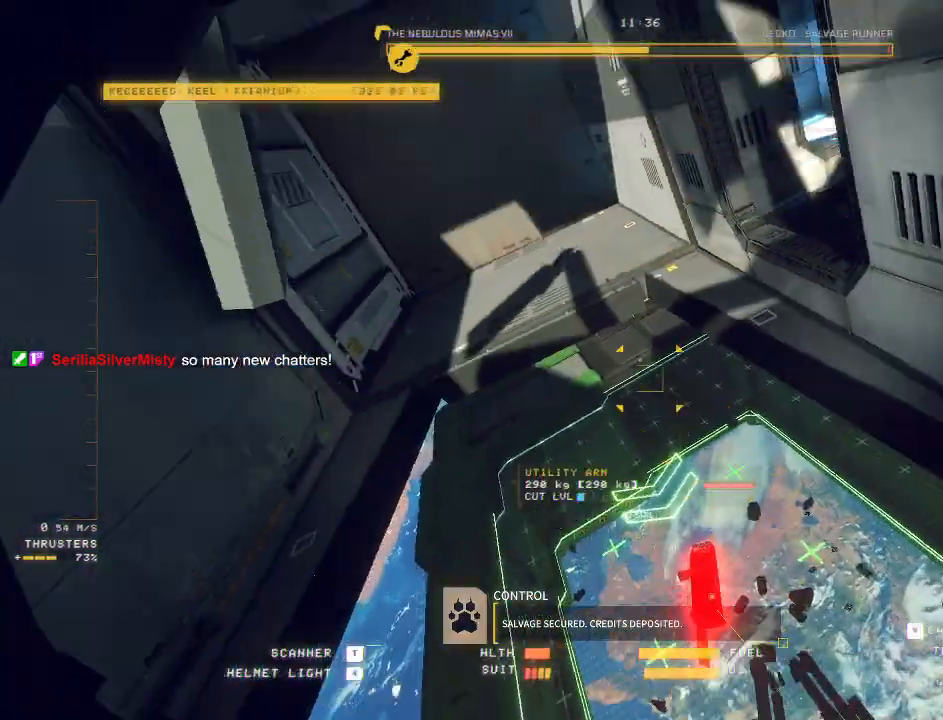
{"keys": ["c", "w"], "mouse": ["mb5"], "events": []}
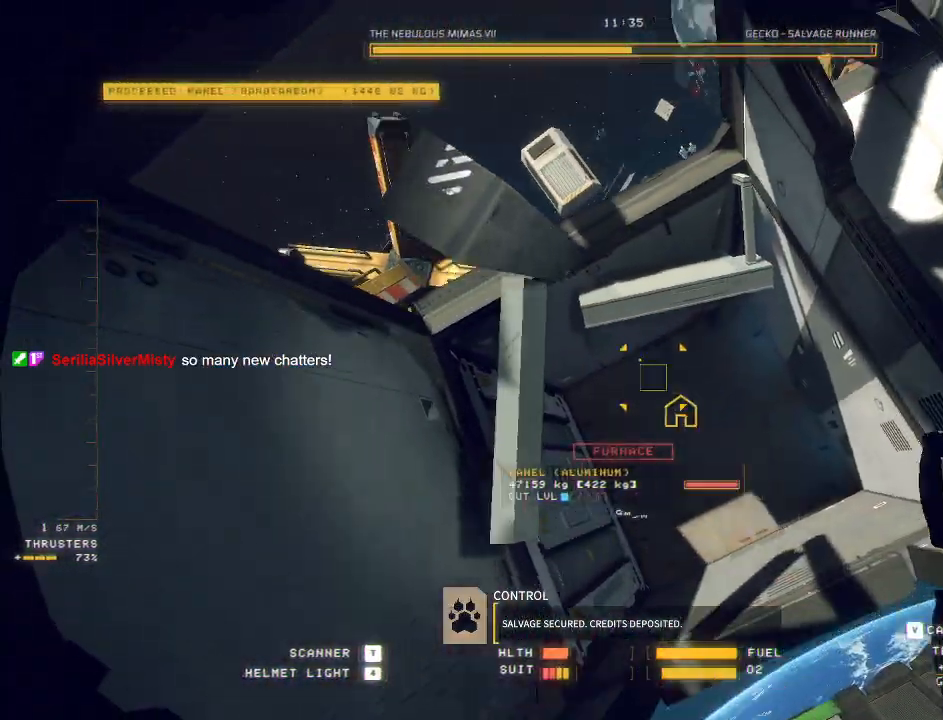
{"keys": ["ctrl", "d"], "mouse": ["mb5"], "events": [[17, "w", "up"], [33, "c", "up"], [133, "ctrl", "down"], [383, "d", "down"]]}
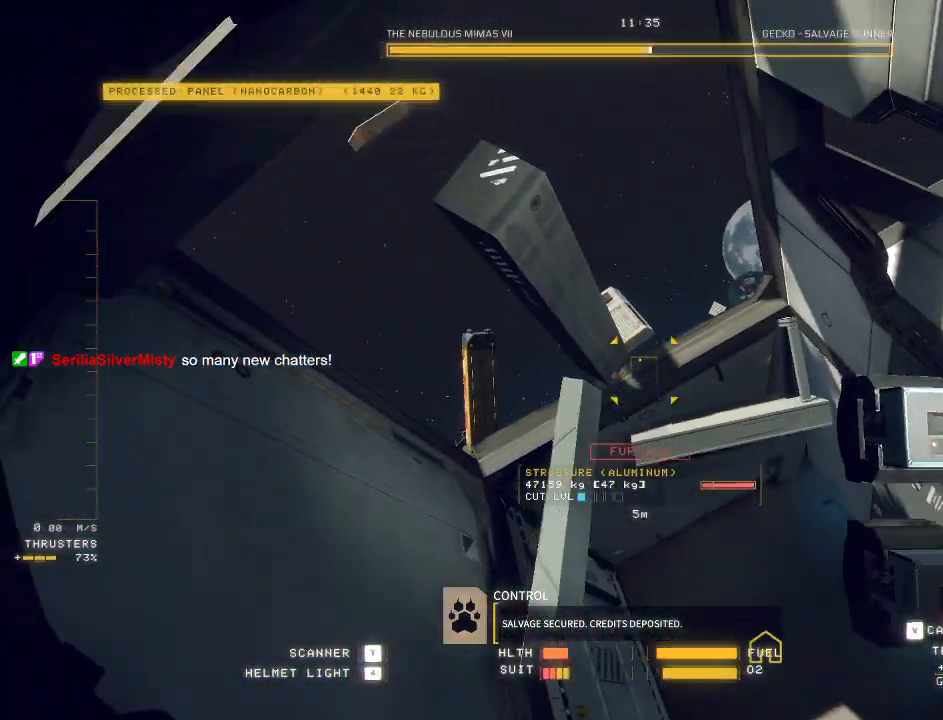
{"keys": ["d", "s"], "mouse": ["left", "right", "mb5"], "events": [[133, "ctrl", "up"], [183, "z", "down"], [233, "mouse_left", "down"], [233, "z", "up"], [267, "mouse_right", "down"], [283, "s", "down"]]}
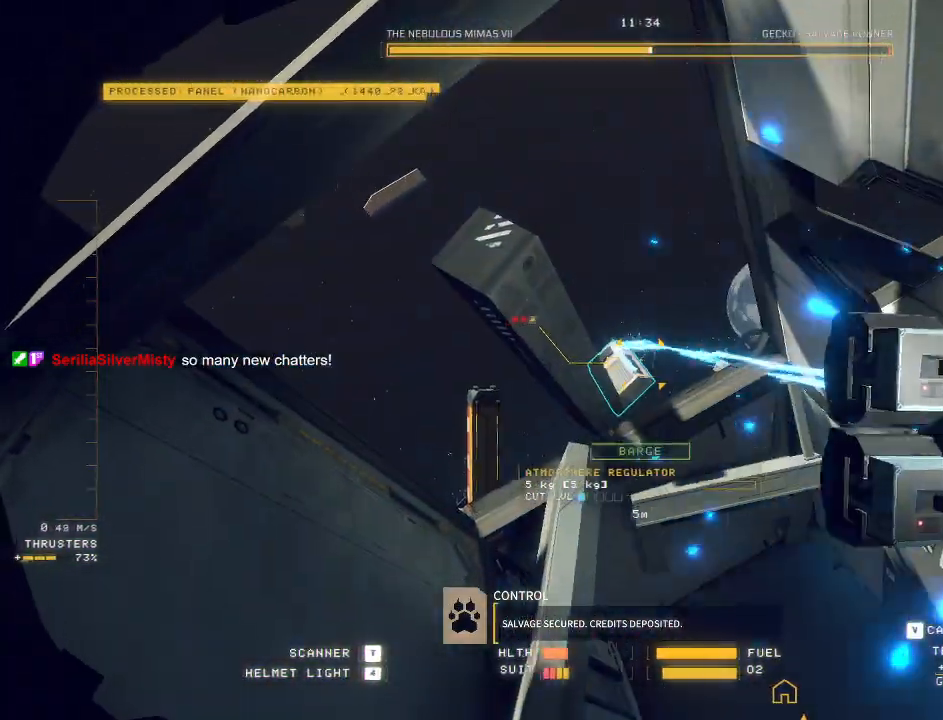
{"keys": ["s"], "mouse": ["left", "mb5"], "events": [[17, "mouse_right", "up"], [217, "d", "up"]]}
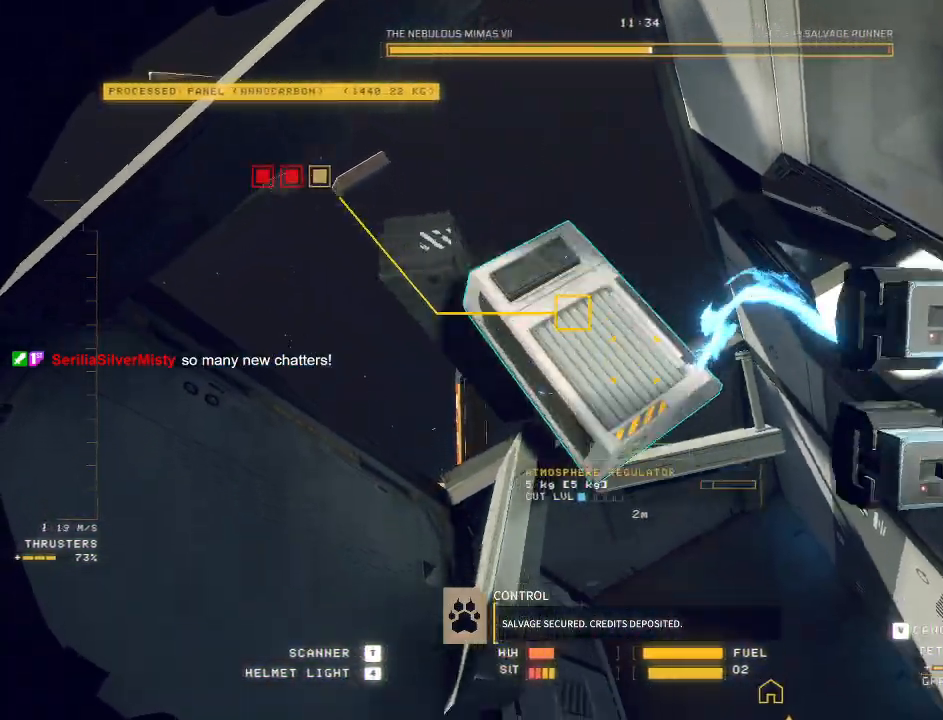
{"keys": ["ctrl"], "mouse": ["left"], "events": [[217, "s", "up"], [300, "mouse_mb5", "up"], [317, "ctrl", "down"]]}